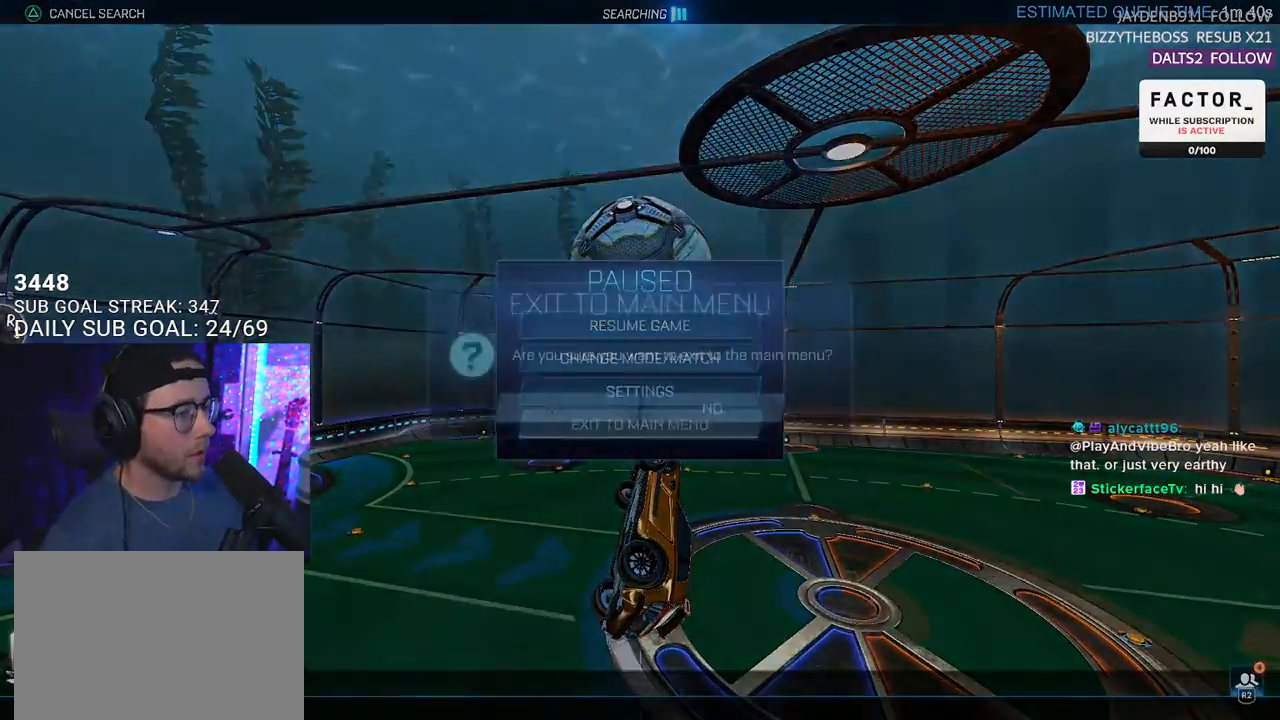
Gameplay with a controller (PlayStation layout); each line is a JSON object with the inputs held at the frame after it. "events" lists button and stick changes between this image and that frame as [ms after this image, input, new state], when the widget could be followed in between. Not read: SELECT START.
{"buttons": [], "left_stick": "center", "right_stick": "center", "events": [[33, "DPAD_LEFT", "up"], [50, "CROSS", "down"], [167, "CROSS", "up"]]}
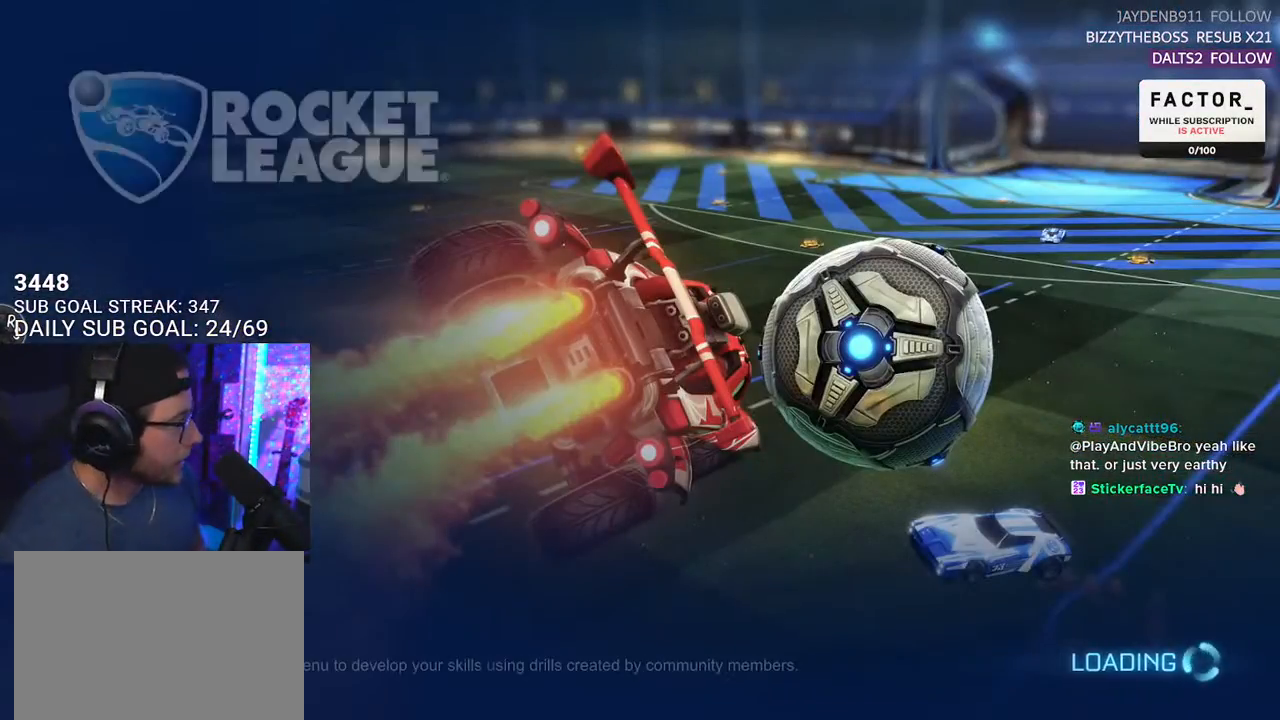
{"buttons": [], "left_stick": "center", "right_stick": "center", "events": []}
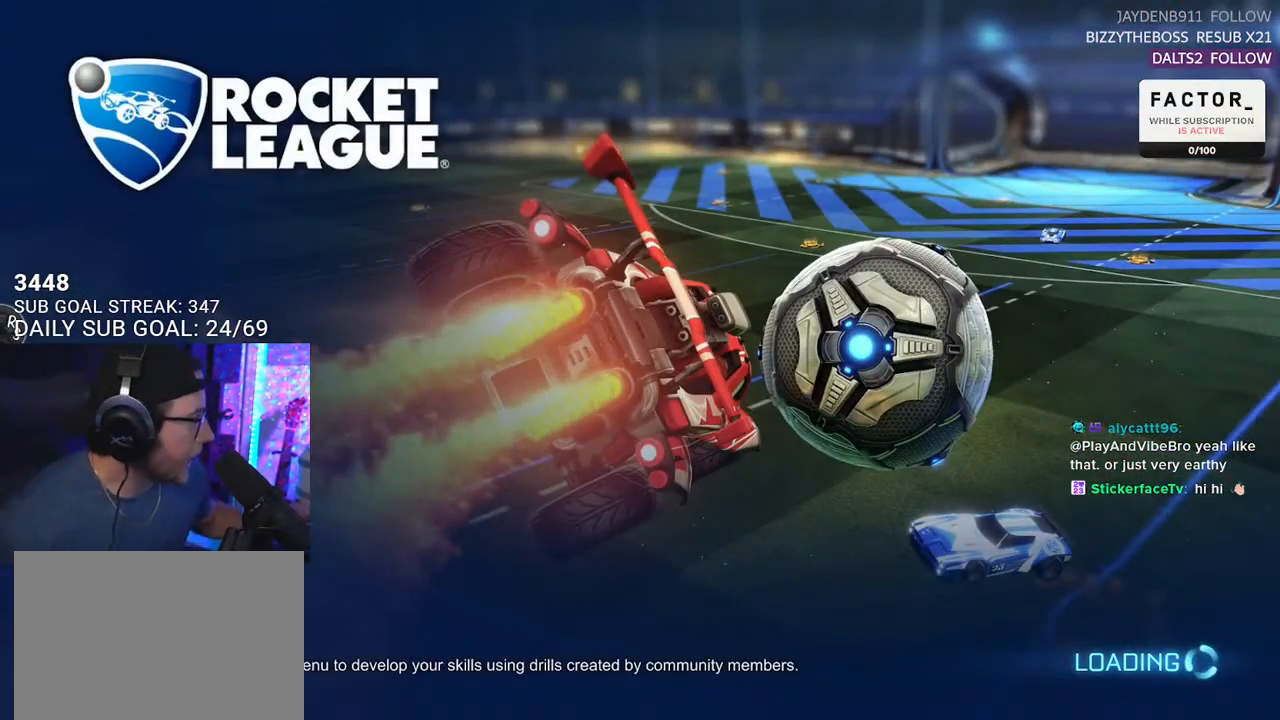
{"buttons": ["R2"], "left_stick": "center", "right_stick": "center", "events": [[250, "R2", "down"]]}
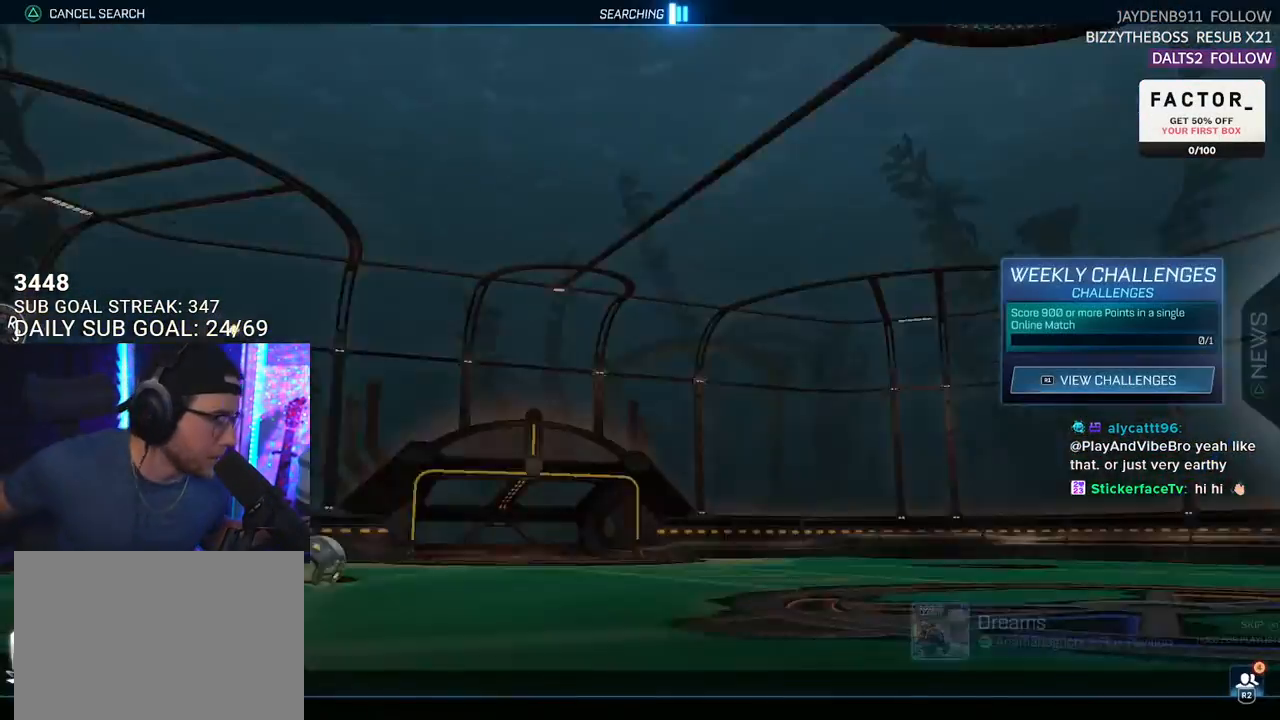
{"buttons": [], "left_stick": "center", "right_stick": "center", "events": [[283, "R2", "up"]]}
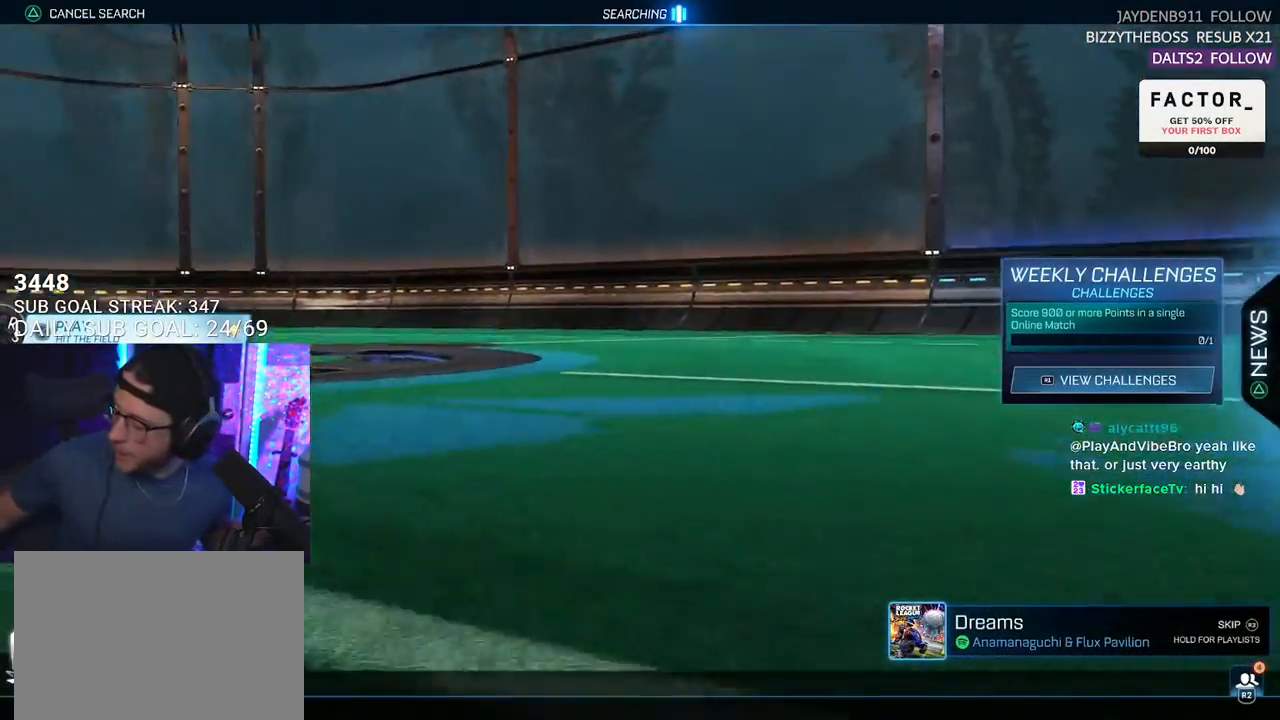
{"buttons": [], "left_stick": "center", "right_stick": "center", "events": []}
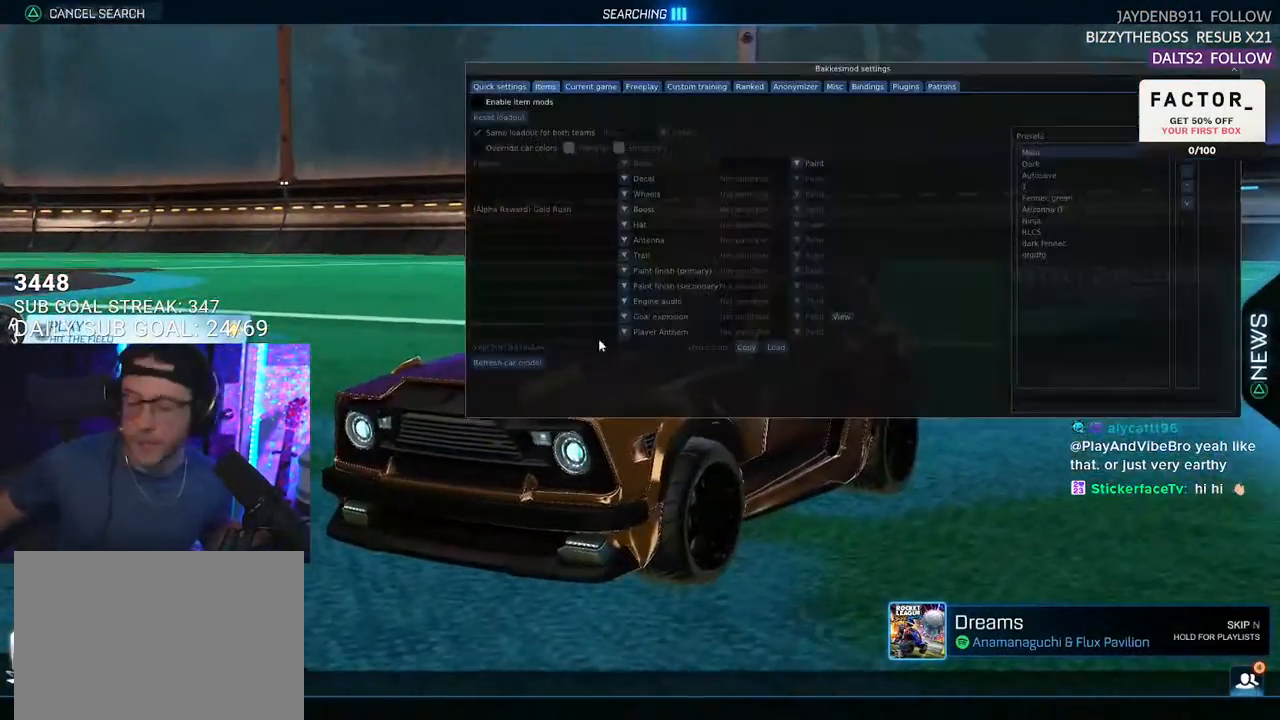
{"buttons": [], "left_stick": "center", "right_stick": "center", "events": []}
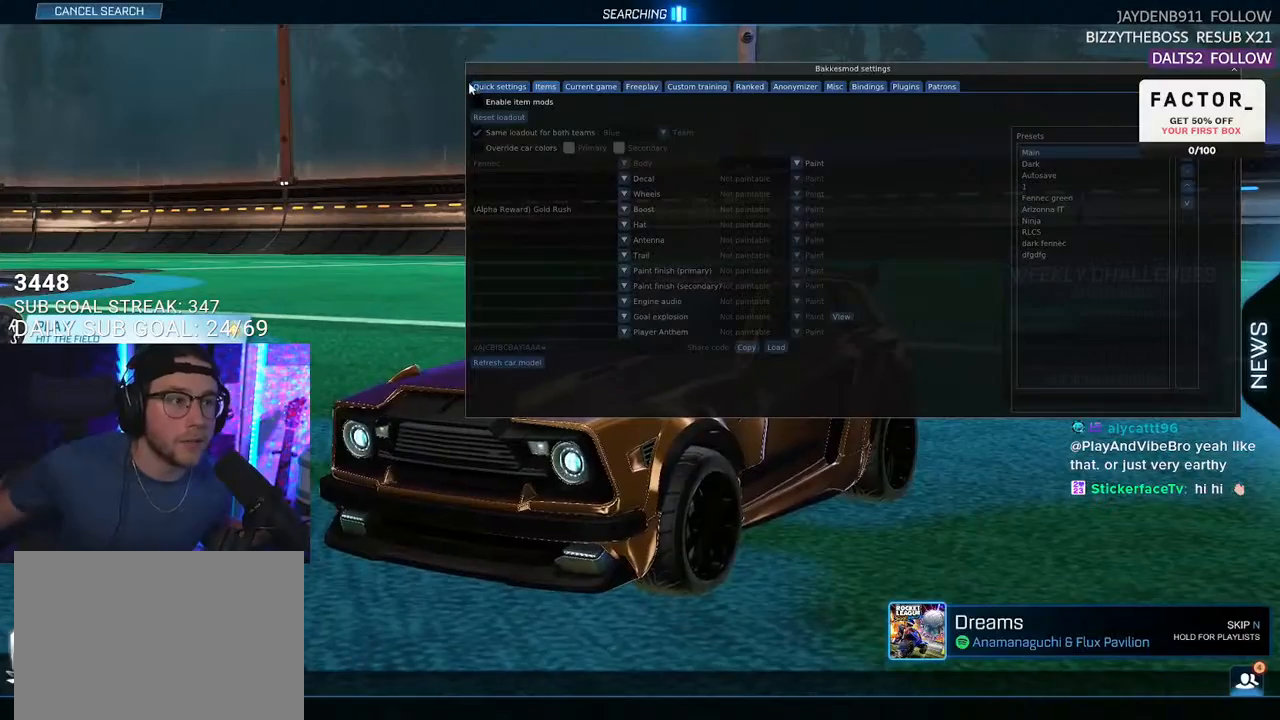
{"buttons": [], "left_stick": "center", "right_stick": "center", "events": []}
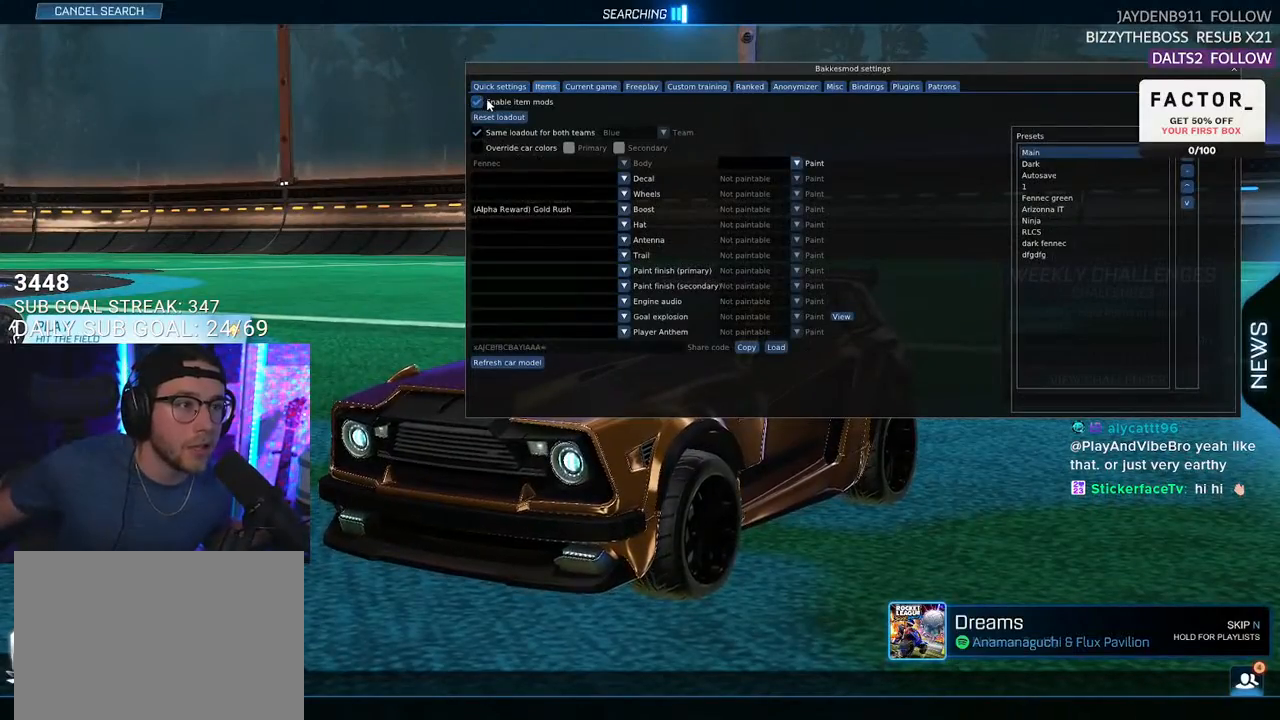
{"buttons": [], "left_stick": "center", "right_stick": "center", "events": []}
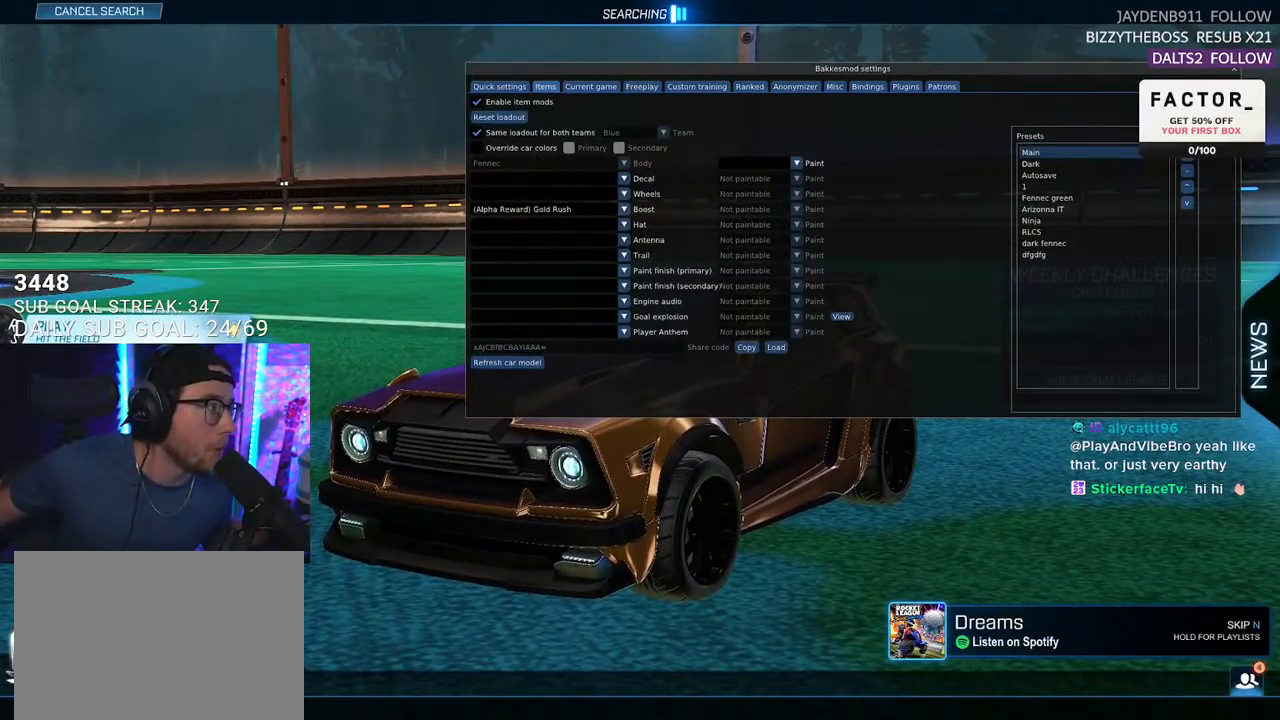
{"buttons": [], "left_stick": "center", "right_stick": "center", "events": []}
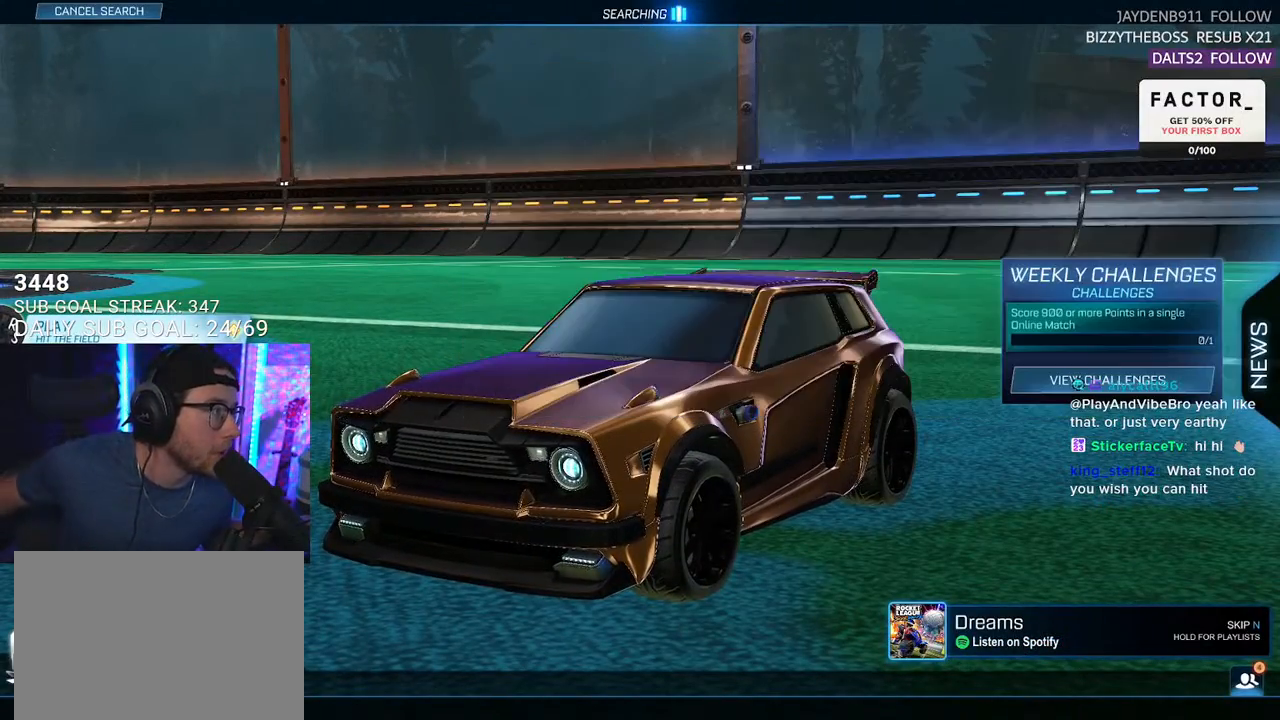
{"buttons": [], "left_stick": "center", "right_stick": "center", "events": []}
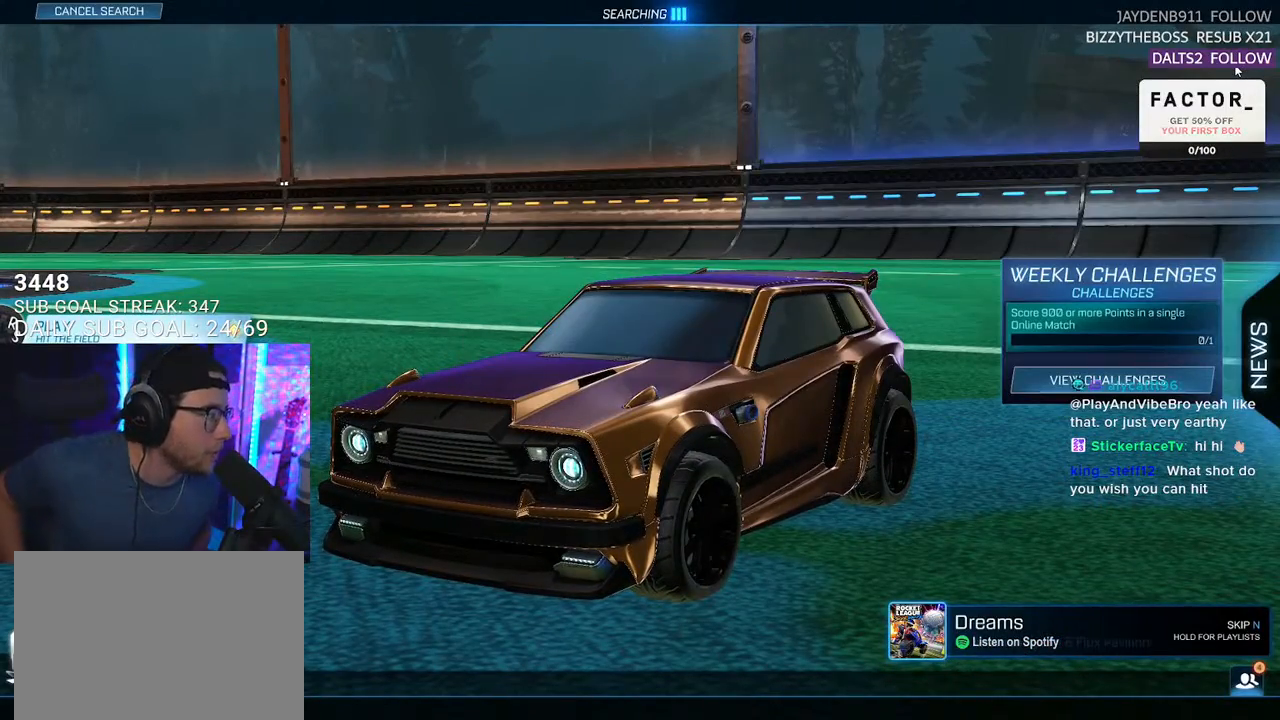
{"buttons": [], "left_stick": "center", "right_stick": "center", "events": [[417, "DPAD_DOWN", "down"], [467, "DPAD_DOWN", "up"]]}
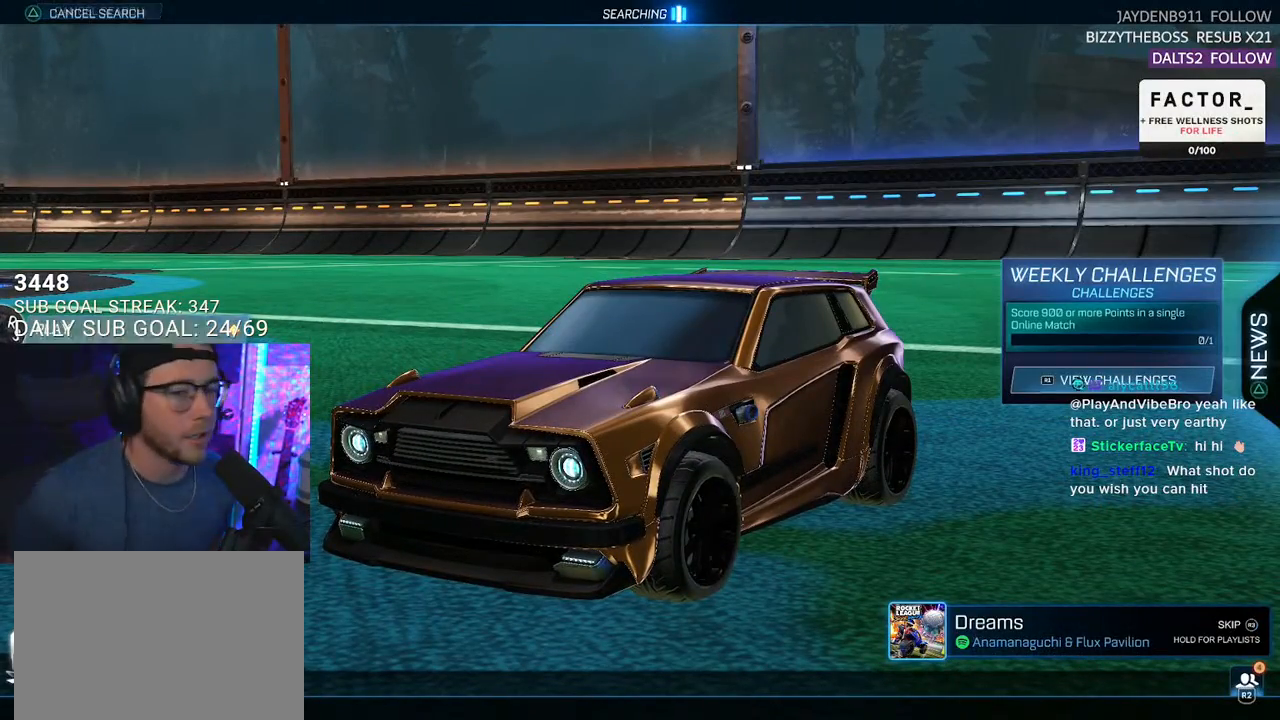
{"buttons": [], "left_stick": "center", "right_stick": "center", "events": [[83, "DPAD_UP", "down"], [117, "DPAD_UP", "up"], [217, "CROSS", "down"], [300, "CROSS", "up"]]}
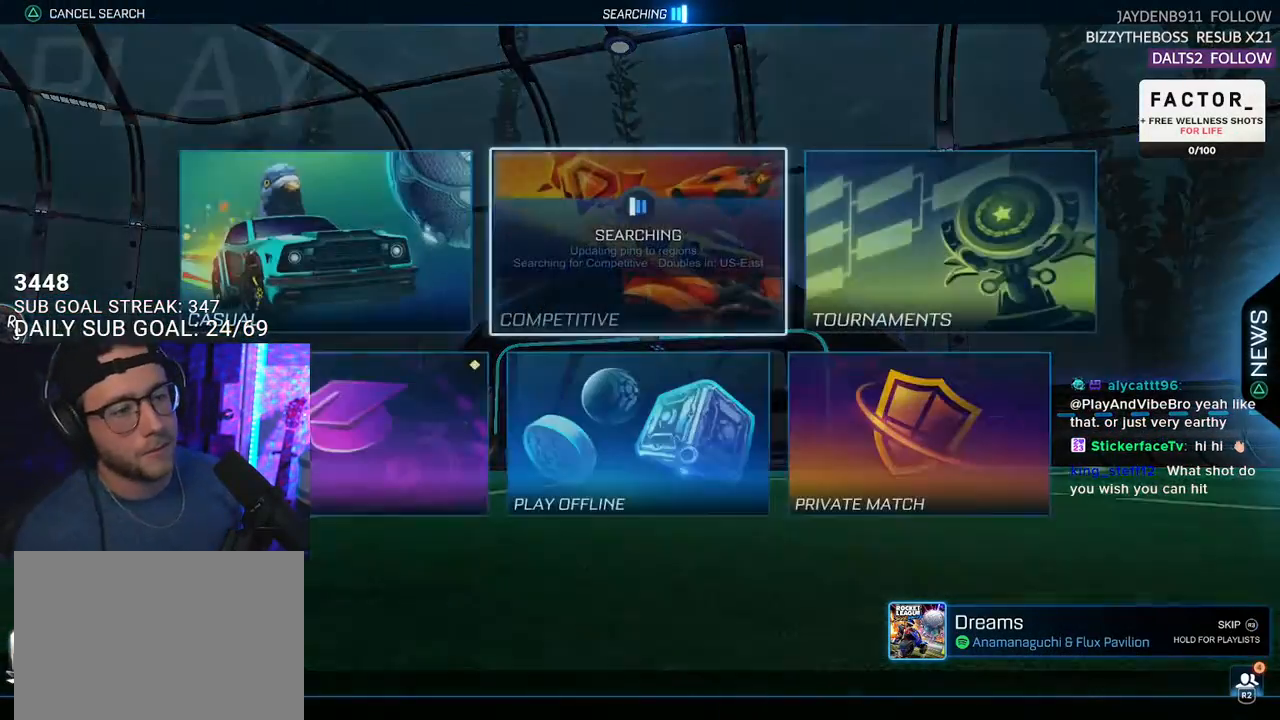
{"buttons": ["DPAD_LEFT"], "left_stick": "center", "right_stick": "center", "events": [[317, "DPAD_DOWN", "down"], [367, "DPAD_DOWN", "up"], [433, "DPAD_LEFT", "down"]]}
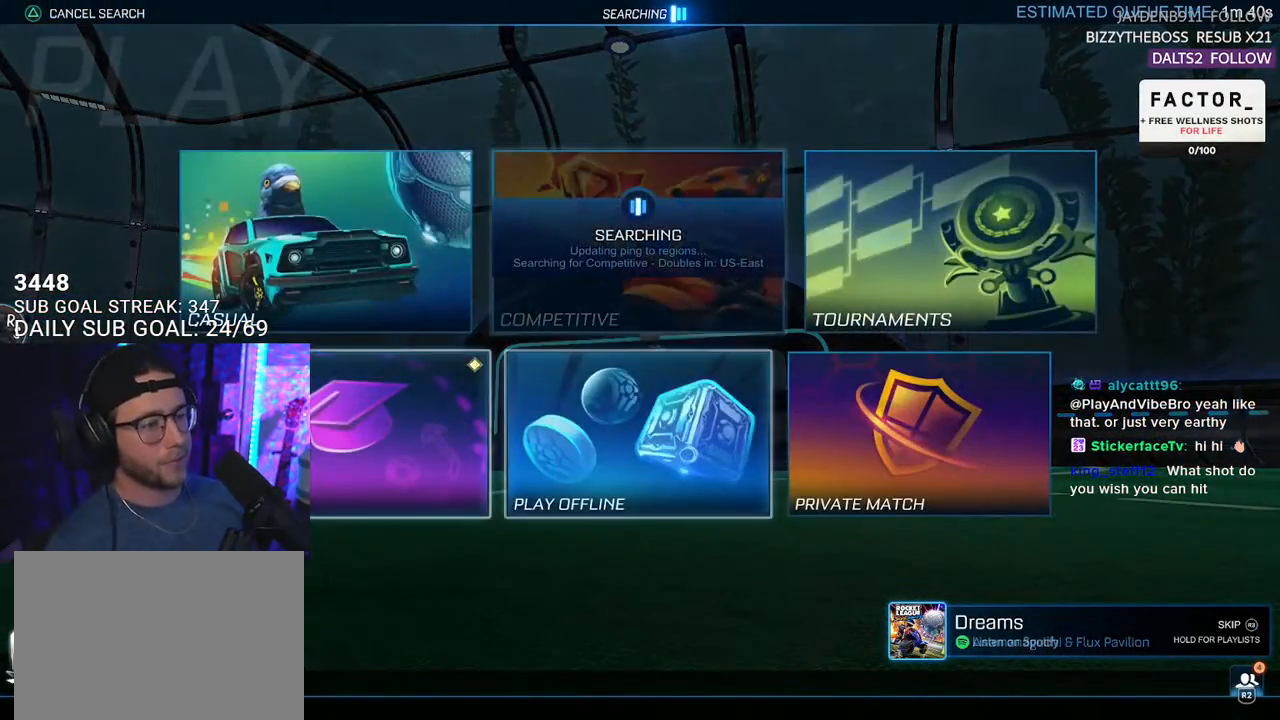
{"buttons": [], "left_stick": "center", "right_stick": "center", "events": [[17, "DPAD_LEFT", "up"], [50, "CROSS", "down"], [133, "CROSS", "up"]]}
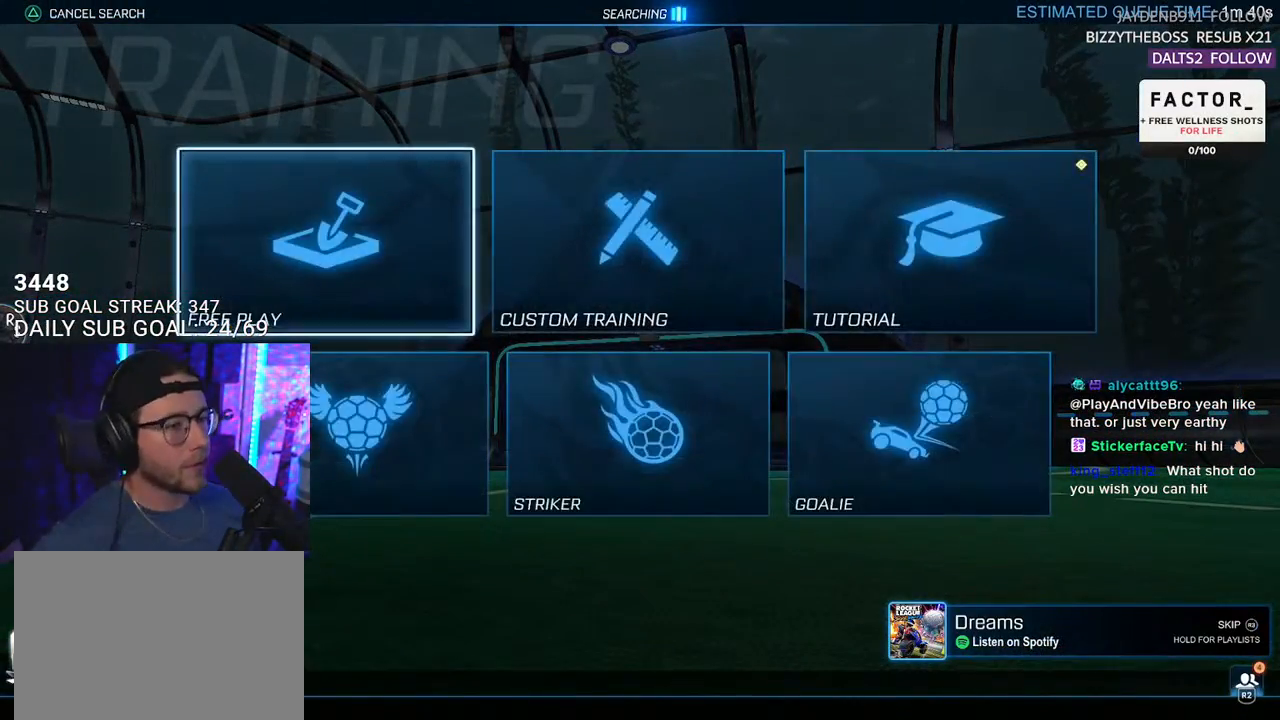
{"buttons": ["CROSS"], "left_stick": "center", "right_stick": "center", "events": [[183, "CROSS", "down"], [267, "CROSS", "up"], [417, "CROSS", "down"]]}
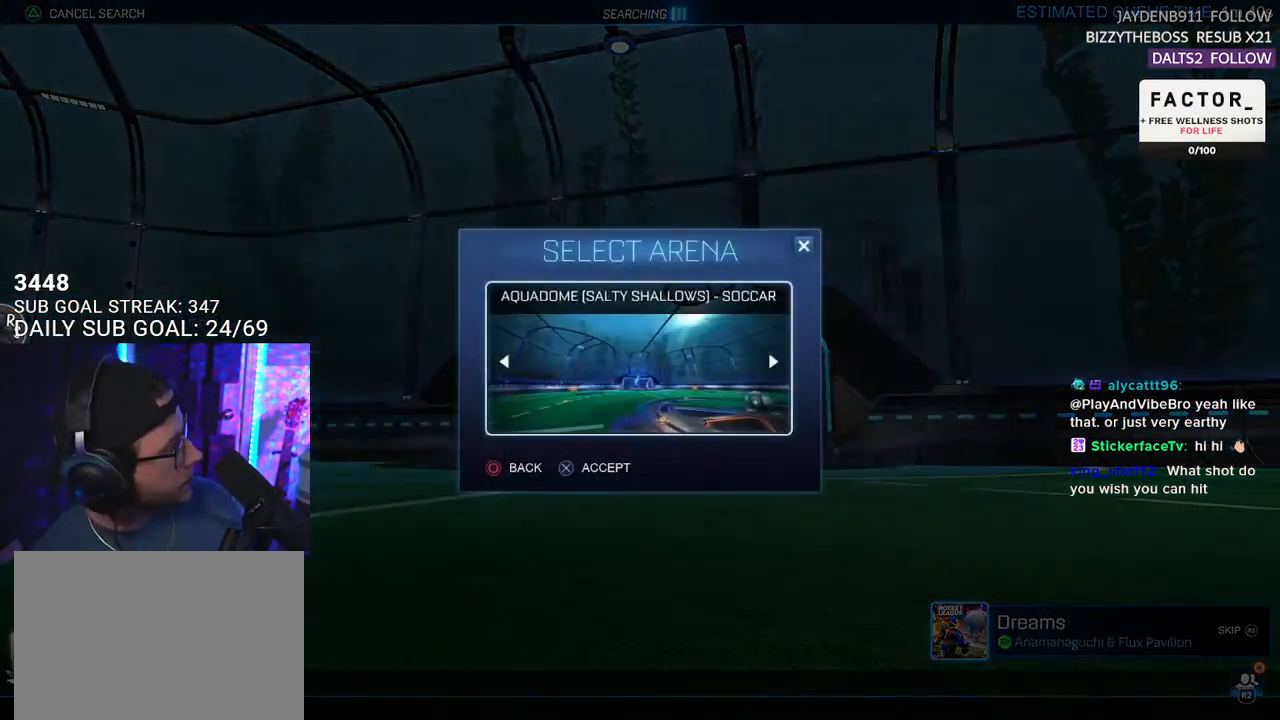
{"buttons": [], "left_stick": "center", "right_stick": "center", "events": [[33, "CROSS", "up"], [100, "CROSS", "down"], [250, "CROSS", "up"]]}
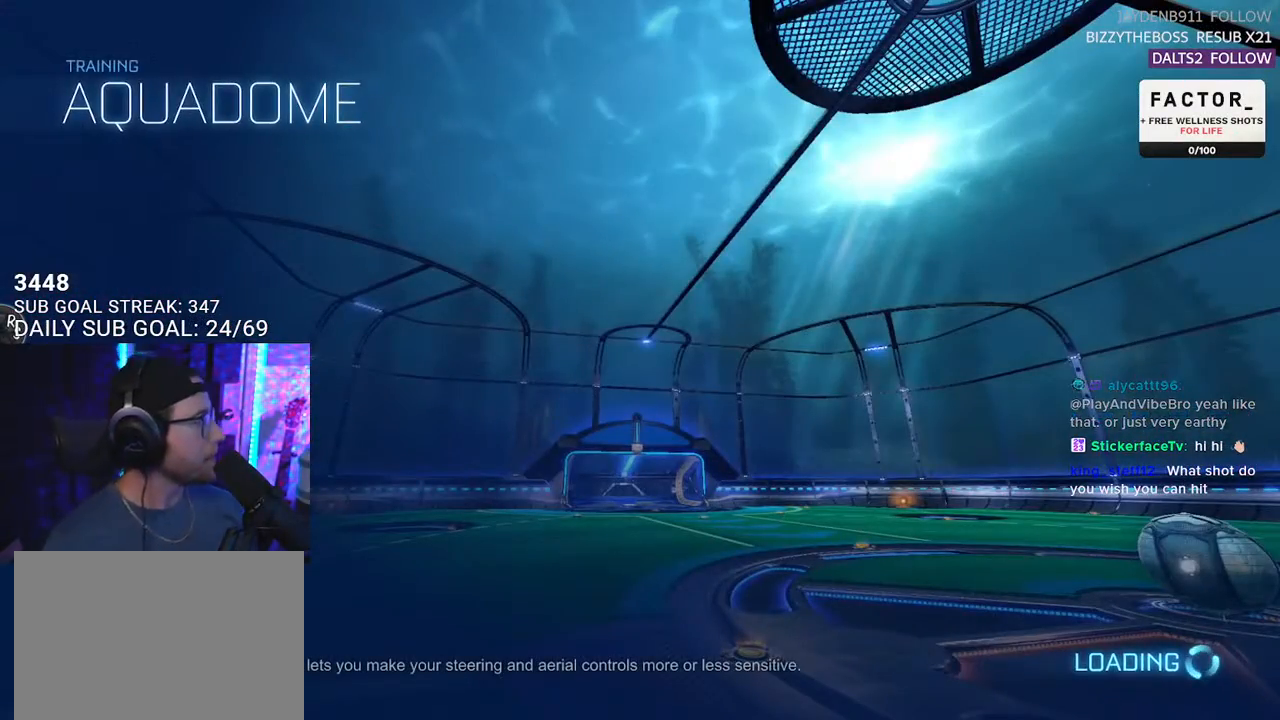
{"buttons": ["R1", "R2"], "left_stick": "right", "right_stick": "center", "events": [[167, "R2", "down"], [317, "R1", "down"], [500, "left_stick", "right"]]}
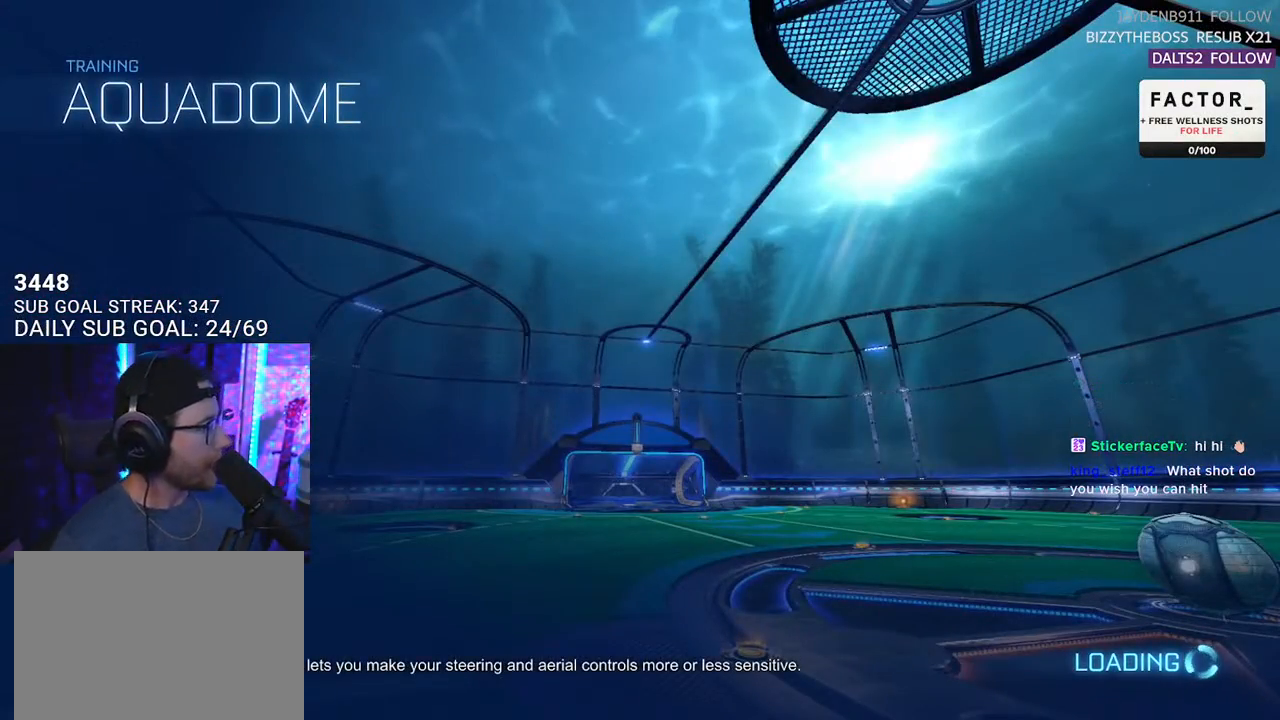
{"buttons": ["R1", "R2"], "left_stick": "right", "right_stick": "center", "events": []}
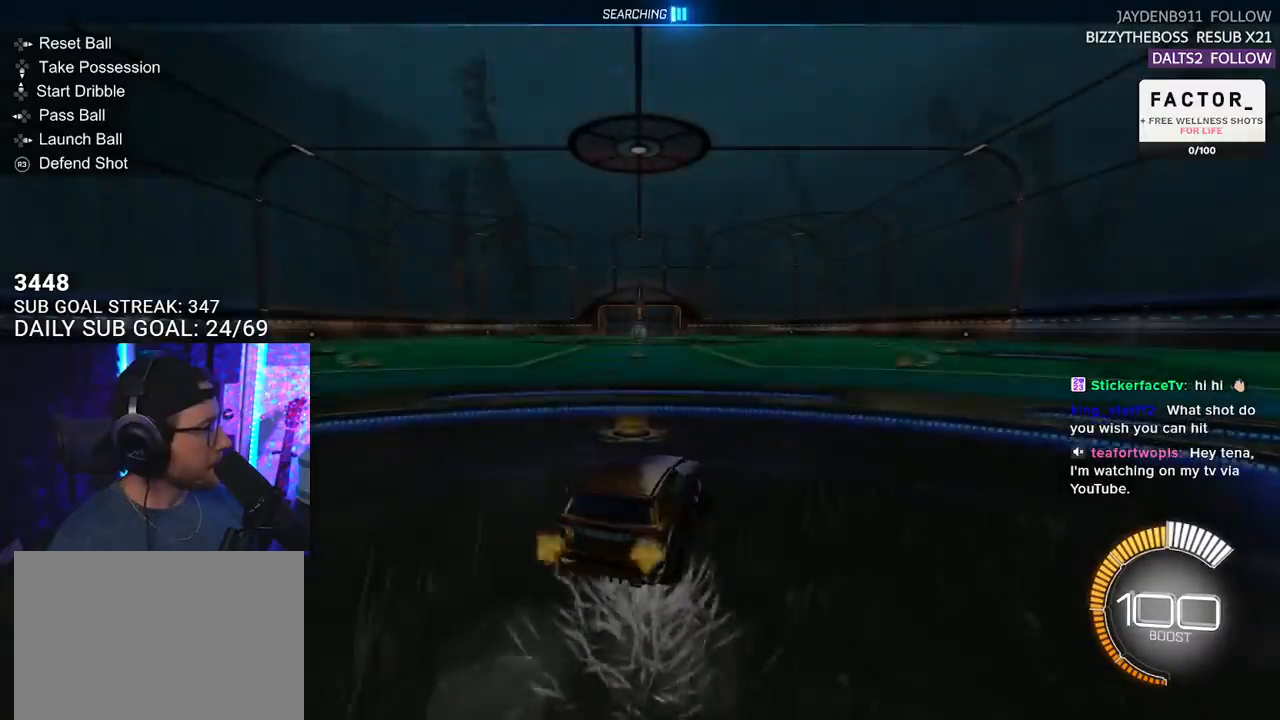
{"buttons": ["R1", "R2"], "left_stick": "center", "right_stick": "center", "events": [[400, "left_stick", "center"]]}
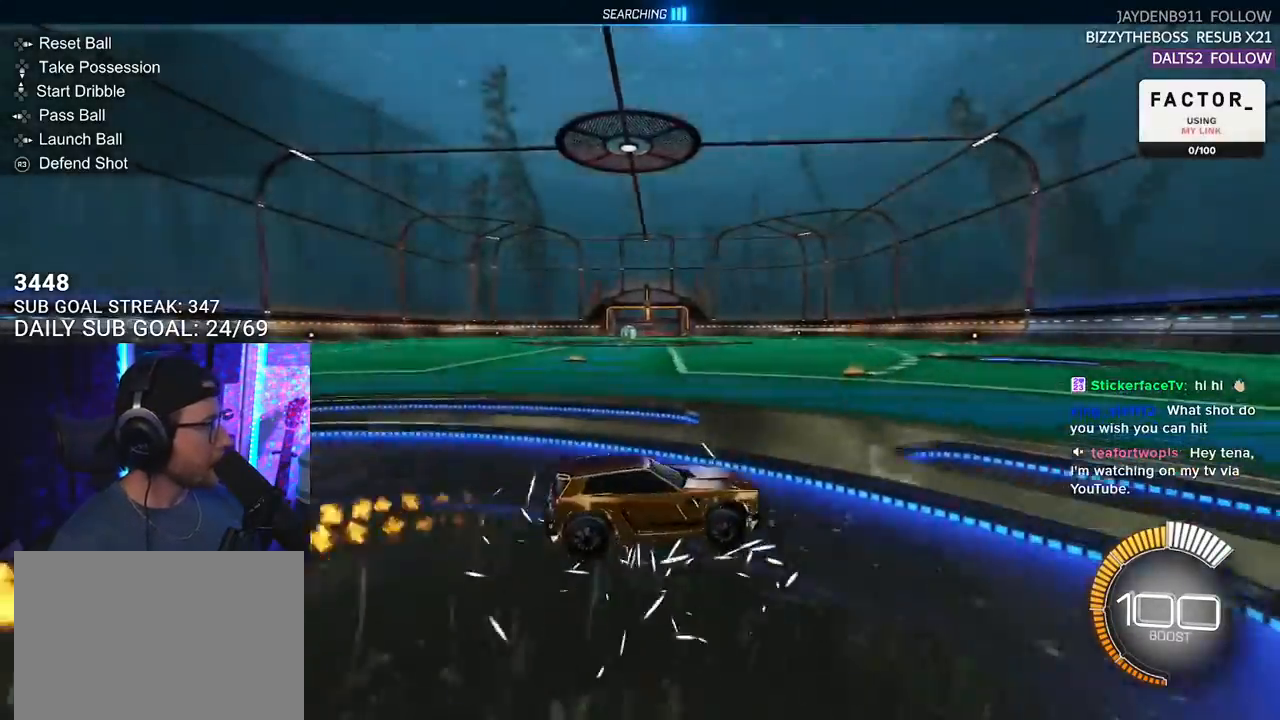
{"buttons": ["L2", "R1", "R2"], "left_stick": "up", "right_stick": "center", "events": [[17, "DPAD_DOWN", "down"], [33, "R1", "up"], [67, "TRIANGLE", "down"], [83, "DPAD_DOWN", "up"], [200, "TRIANGLE", "up"], [383, "left_stick", "left"], [483, "L2", "down"], [500, "R1", "down"], [500, "left_stick", "up"]]}
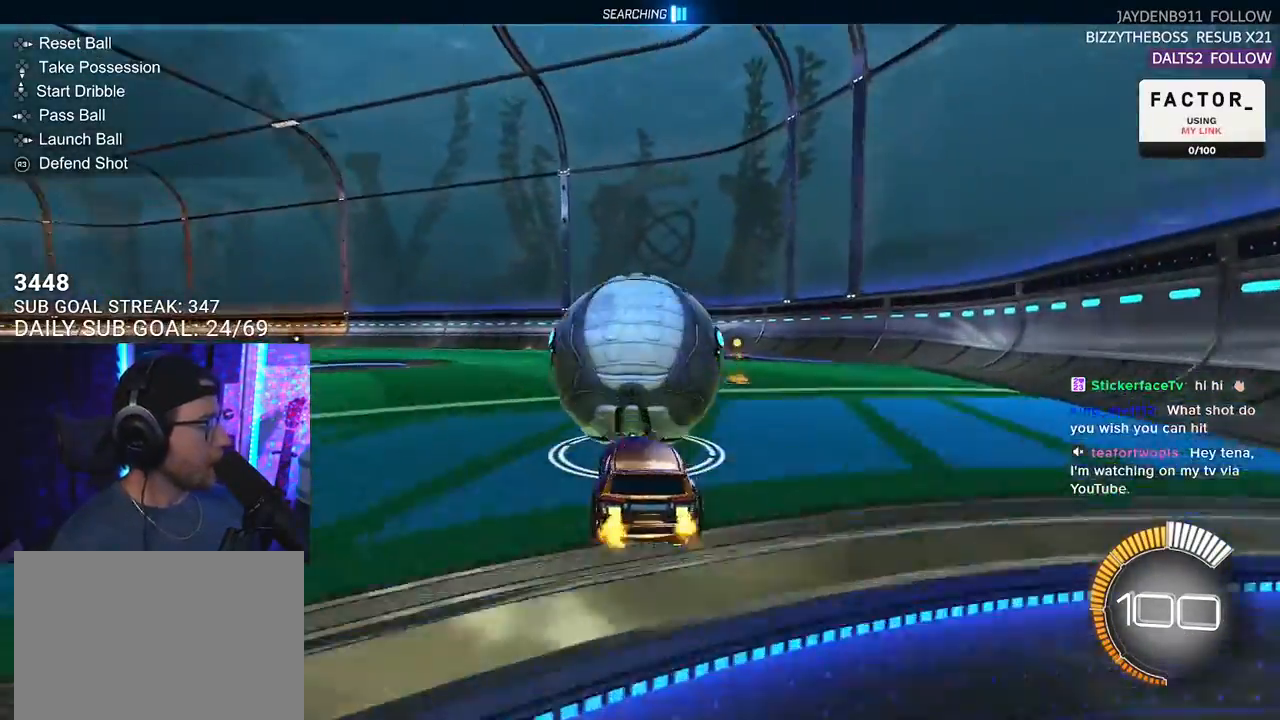
{"buttons": ["R2"], "left_stick": "up", "right_stick": "center", "events": [[17, "left_stick", "up-right"], [33, "CROSS", "down"], [117, "CROSS", "up"], [150, "left_stick", "center"], [167, "L2", "up"], [233, "R1", "up"], [333, "left_stick", "left"], [467, "left_stick", "up"]]}
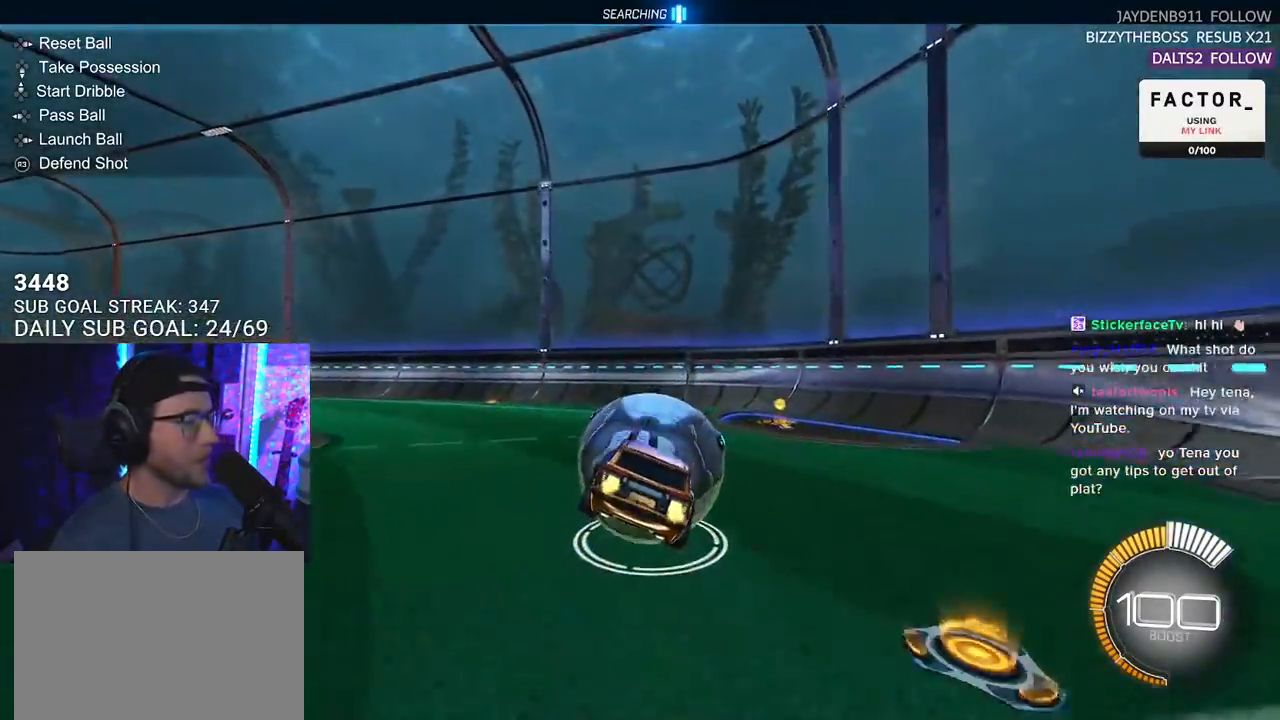
{"buttons": ["L2", "R2"], "left_stick": "down-left", "right_stick": "center", "events": [[33, "left_stick", "center"], [250, "left_stick", "down"], [300, "L2", "down"], [417, "left_stick", "down-left"]]}
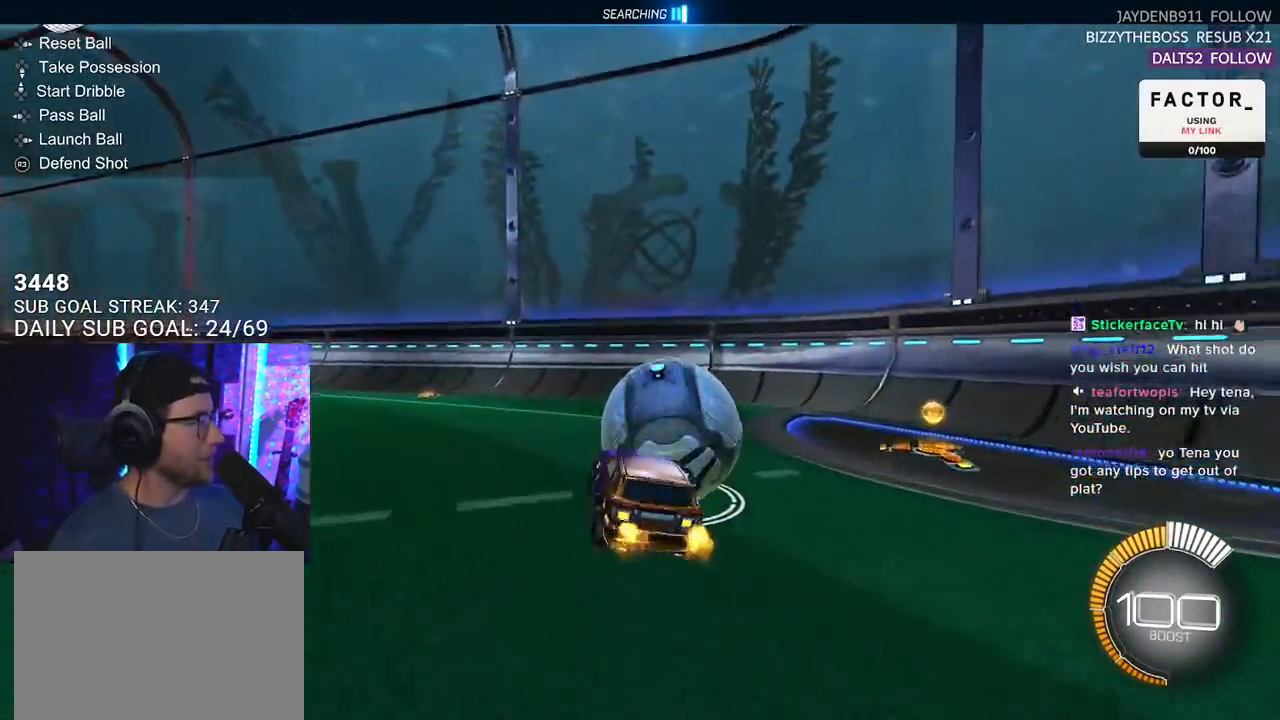
{"buttons": ["R2"], "left_stick": "center", "right_stick": "center", "events": [[50, "L2", "up"], [50, "left_stick", "up-right"], [167, "CROSS", "down"], [267, "CROSS", "up"], [300, "left_stick", "center"], [400, "TRIANGLE", "down"], [467, "TRIANGLE", "up"]]}
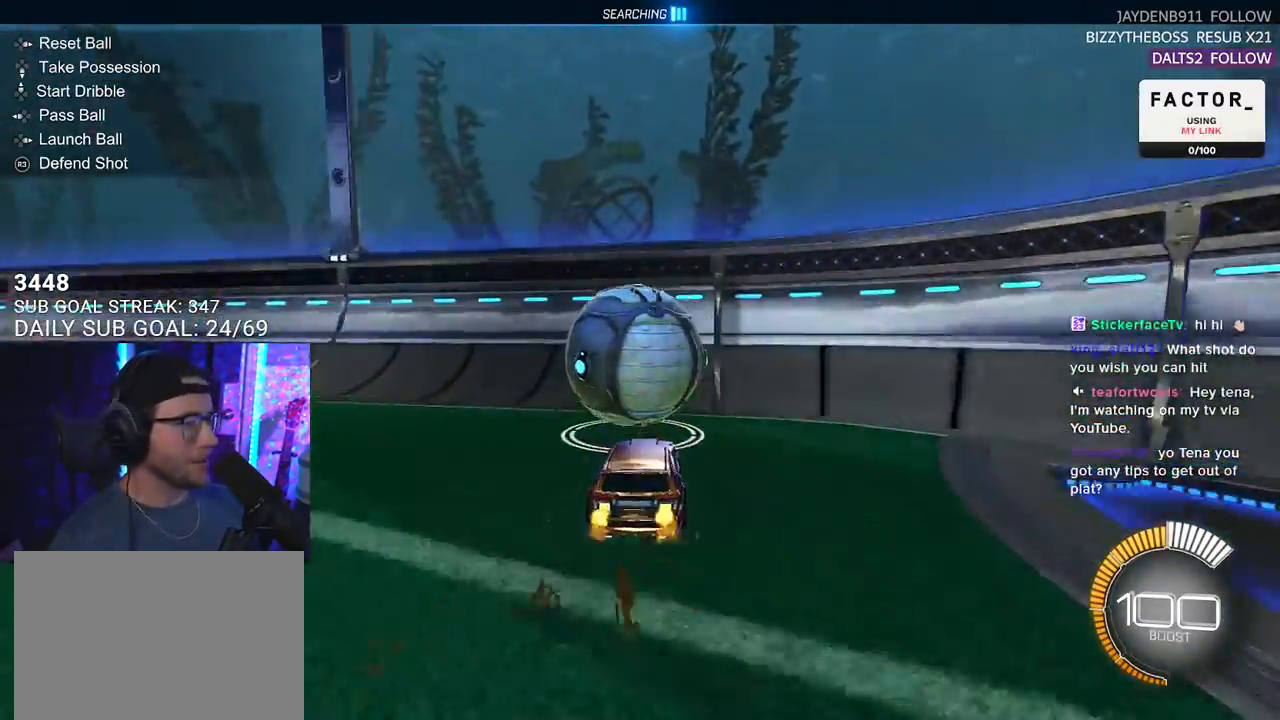
{"buttons": ["R2"], "left_stick": "down-left", "right_stick": "center", "events": [[50, "R2", "up"], [67, "left_stick", "right"], [83, "L2", "down"], [200, "R2", "down"], [217, "L2", "up"], [217, "left_stick", "center"], [300, "left_stick", "down-left"]]}
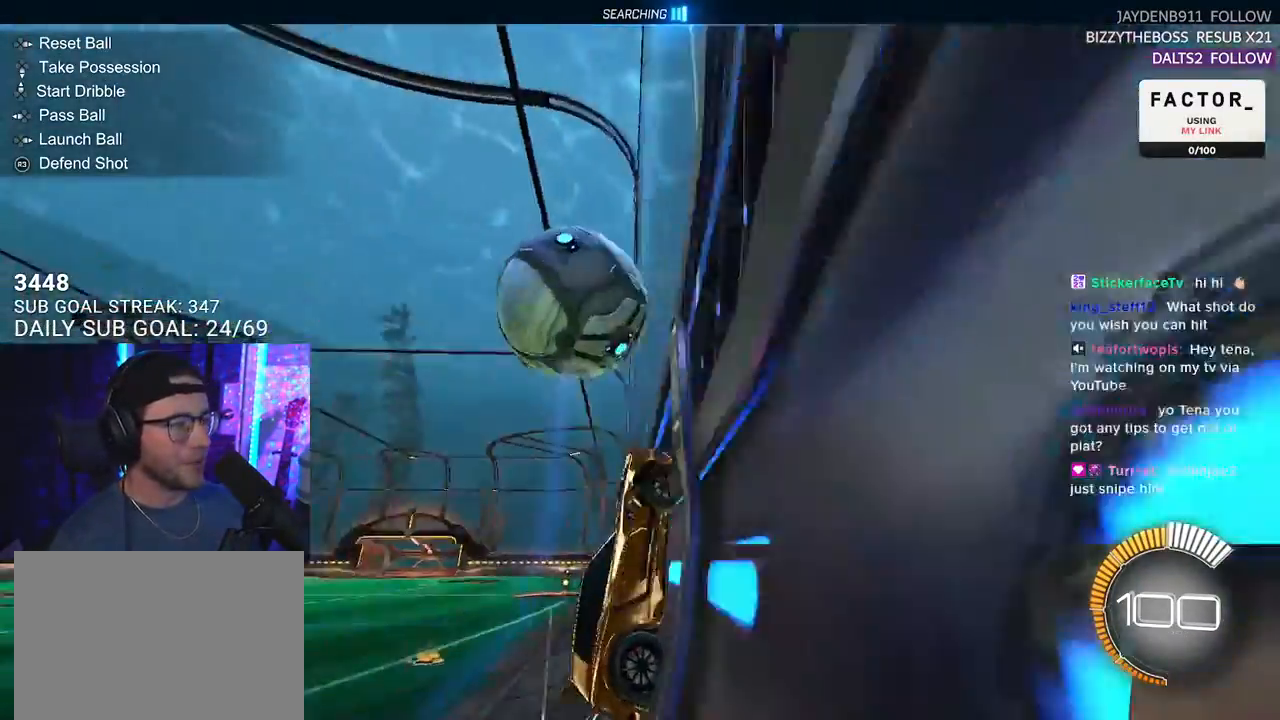
{"buttons": ["R2"], "left_stick": "left", "right_stick": "center", "events": [[17, "left_stick", "center"], [133, "left_stick", "left"], [233, "left_stick", "center"], [500, "left_stick", "left"]]}
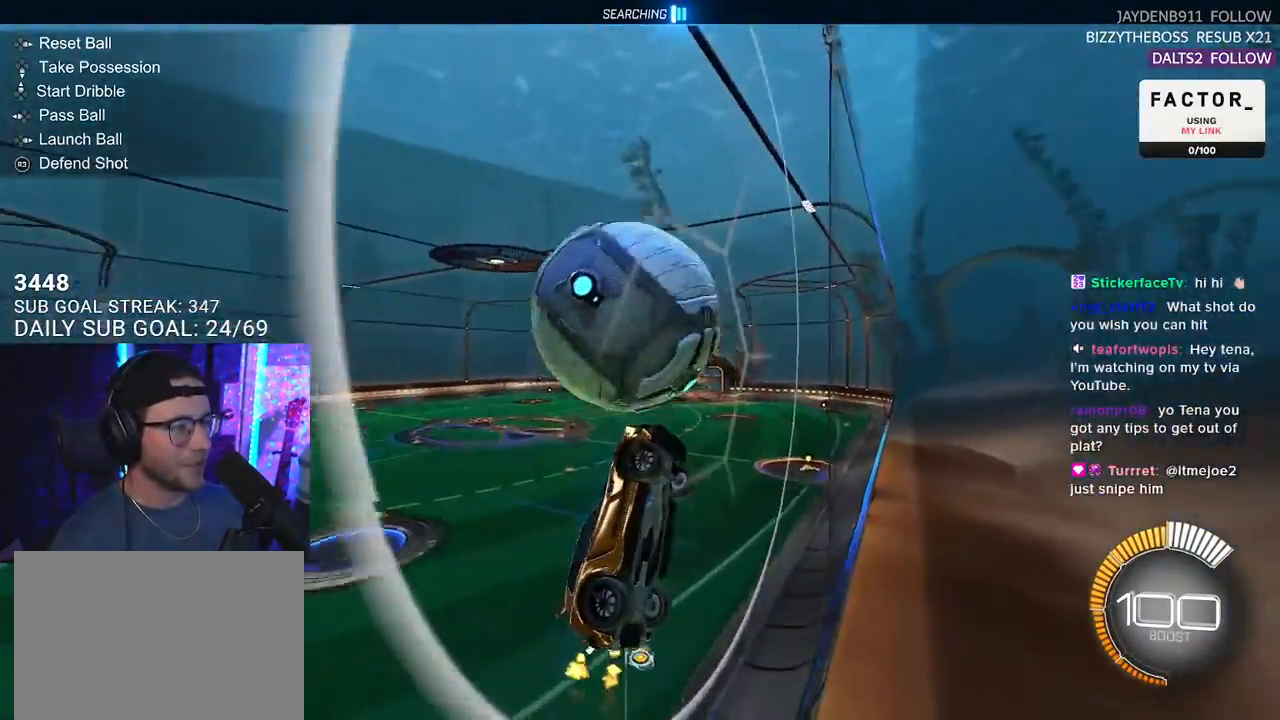
{"buttons": ["R2"], "left_stick": "center", "right_stick": "center", "events": [[83, "left_stick", "center"], [150, "R2", "up"], [167, "L2", "down"], [267, "R2", "down"], [283, "L2", "up"], [350, "left_stick", "down-left"], [417, "left_stick", "center"]]}
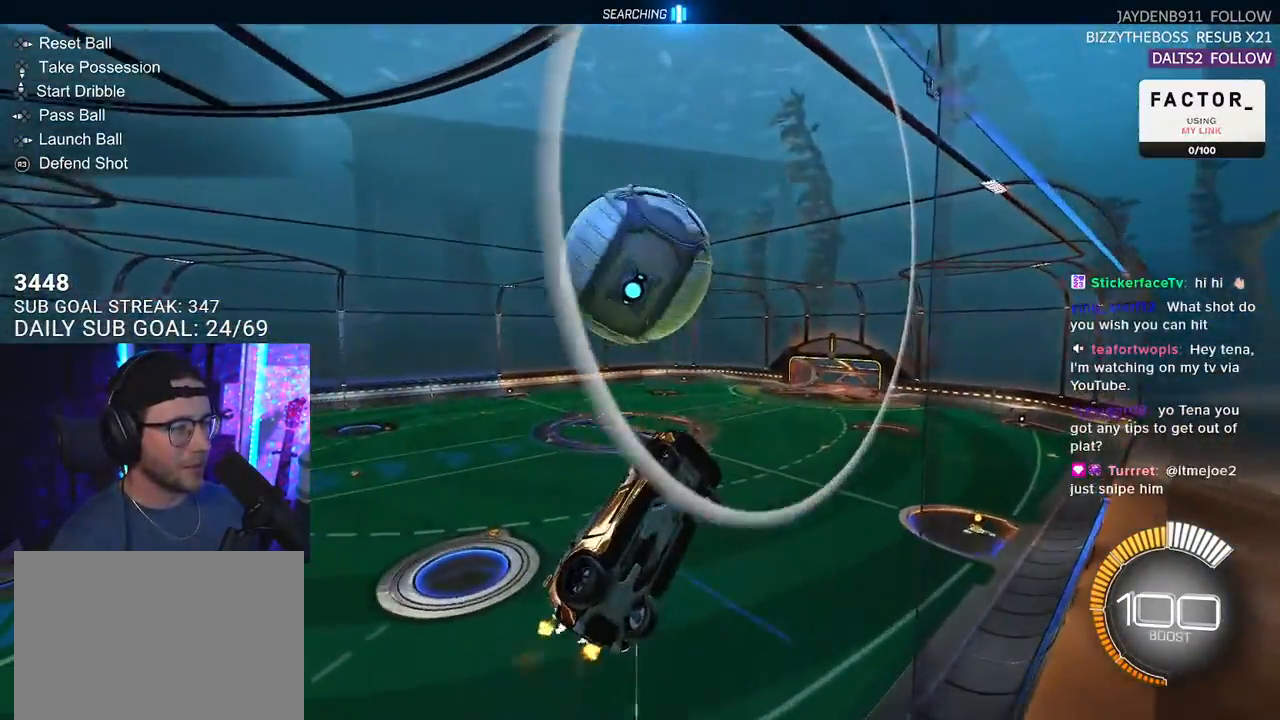
{"buttons": ["R2"], "left_stick": "down", "right_stick": "center", "events": [[117, "left_stick", "left"], [150, "CROSS", "down"], [167, "L3", "down"], [267, "left_stick", "center"], [283, "CROSS", "up"], [317, "left_stick", "down"], [400, "R1", "down"], [467, "L3", "up"], [467, "R1", "up"]]}
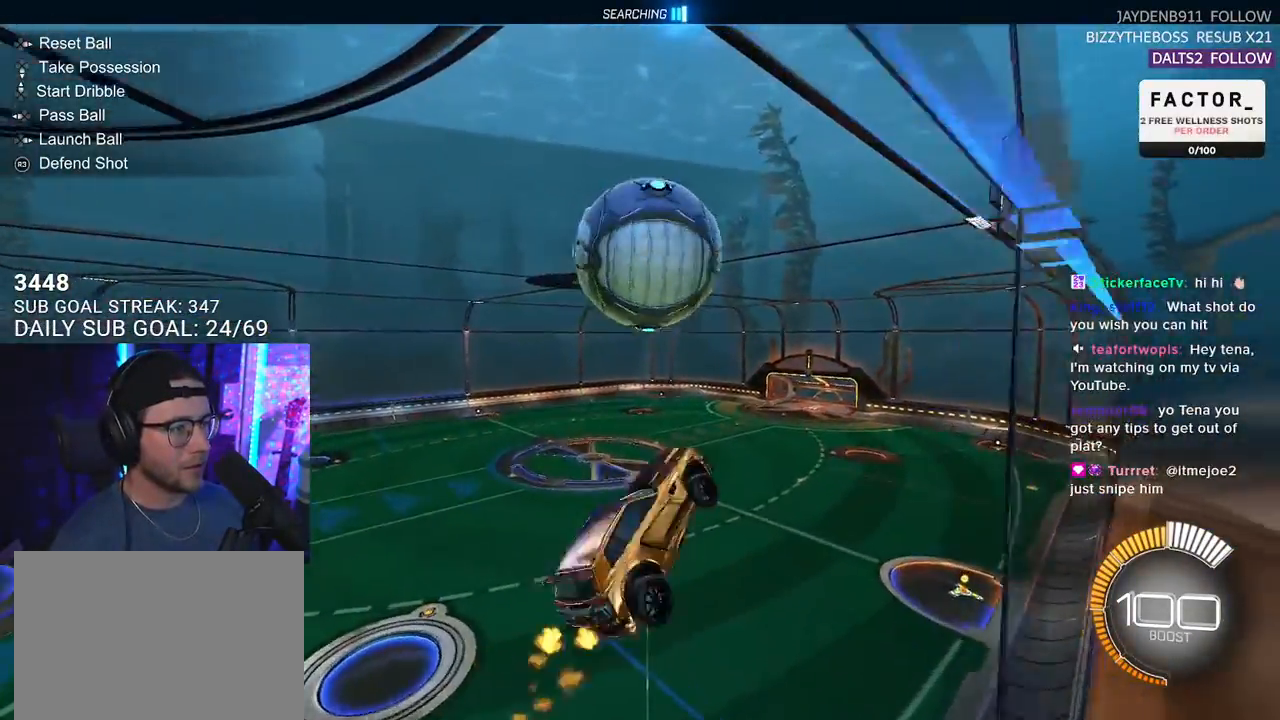
{"buttons": ["L2", "R1", "R2"], "left_stick": "down", "right_stick": "center", "events": [[217, "R1", "down"], [367, "L2", "down"]]}
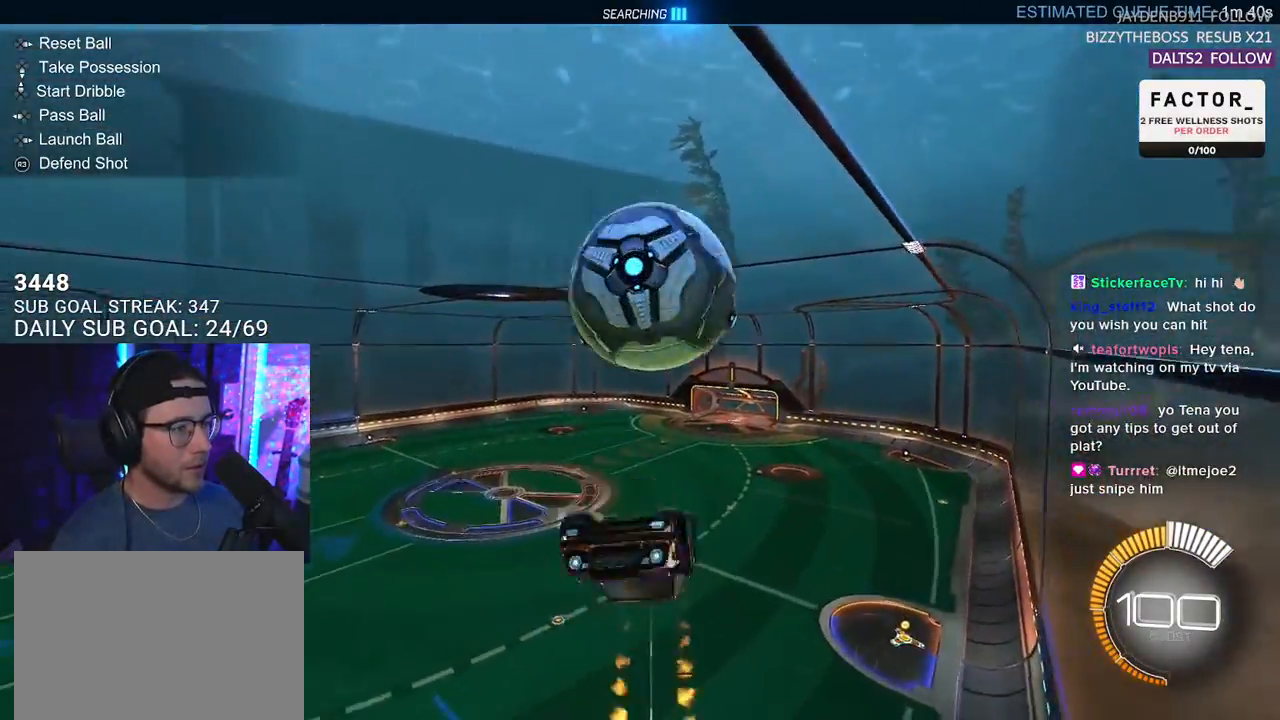
{"buttons": ["SQUARE", "R1", "R2"], "left_stick": "up-right", "right_stick": "center", "events": [[33, "L2", "up"], [133, "R1", "up"], [200, "CROSS", "down"], [267, "R1", "down"], [267, "SQUARE", "down"], [400, "CROSS", "up"], [467, "left_stick", "up-right"]]}